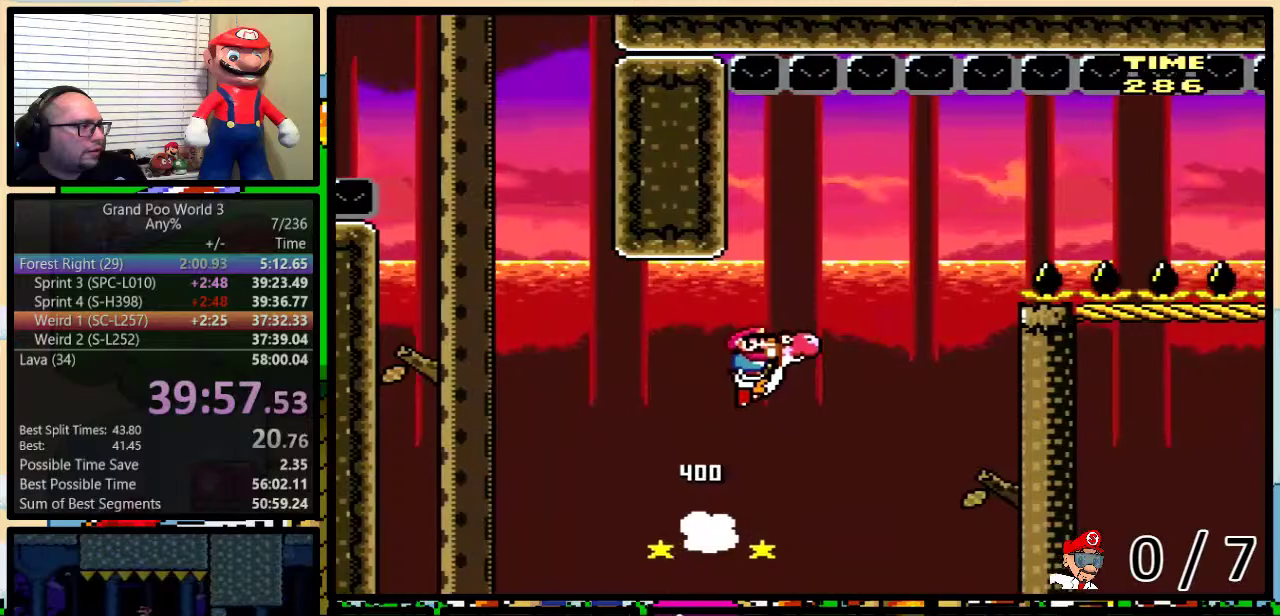
Gameplay with a controller (Nintendo layout); each line is a JSON object with the inputs held at the frame after it. "events" lists button and stick changes between this image and that frame as [ms after this image, input, new state], when the widget could be followed in between. Not read: L1 L3 R1 R3.
{"buttons": ["Y", "DPAD_UP", "DPAD_RIGHT"], "events": [[33, "DPAD_UP", "down"], [483, "B", "up"]]}
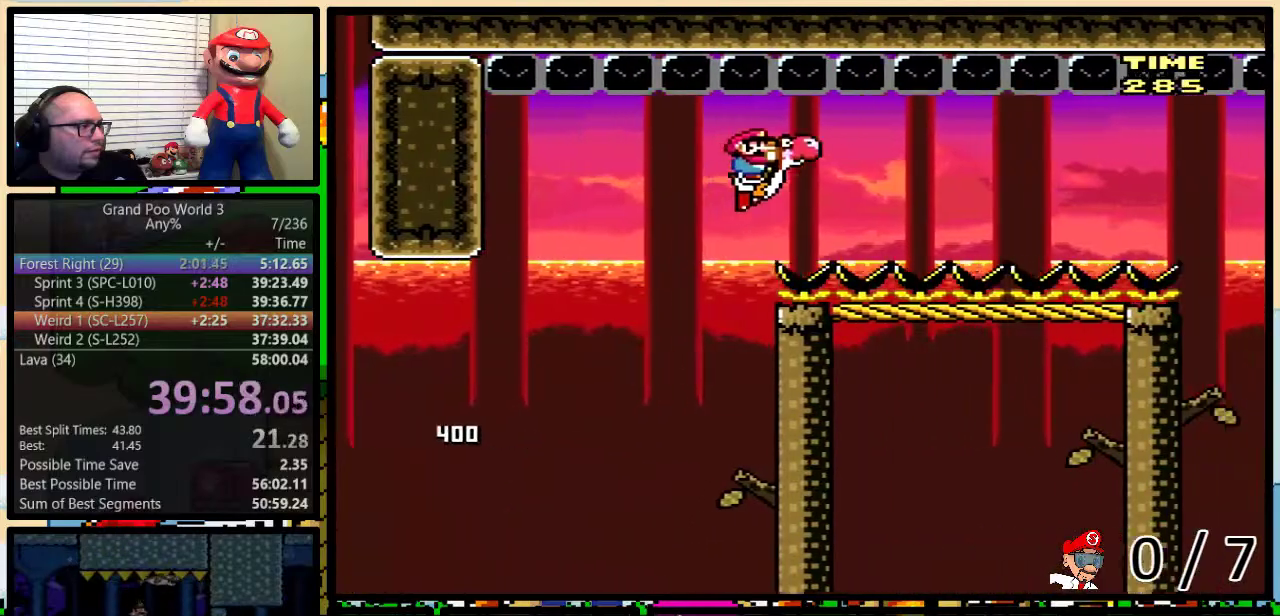
{"buttons": ["Y", "DPAD_UP", "DPAD_RIGHT"], "events": []}
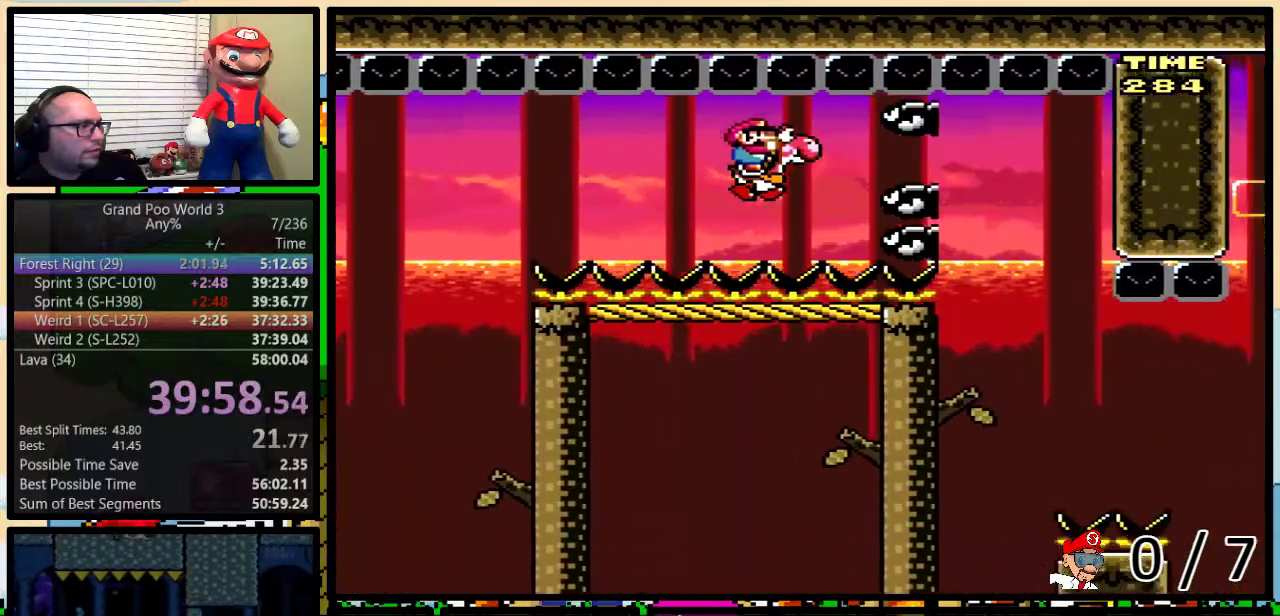
{"buttons": ["Y", "DPAD_LEFT"], "events": [[150, "B", "down"], [400, "B", "up"], [500, "DPAD_LEFT", "down"], [500, "DPAD_RIGHT", "up"], [500, "DPAD_UP", "up"]]}
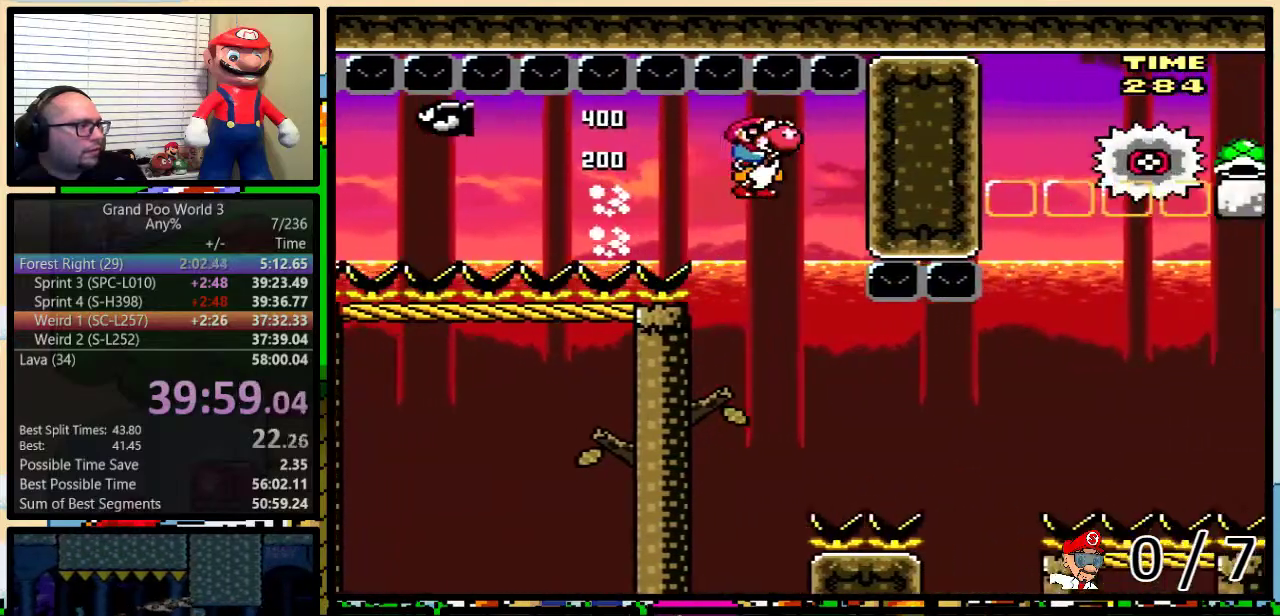
{"buttons": ["B", "Y", "DPAD_UP", "DPAD_RIGHT"], "events": [[100, "DPAD_LEFT", "up"], [117, "DPAD_RIGHT", "down"], [250, "DPAD_UP", "down"], [300, "B", "down"]]}
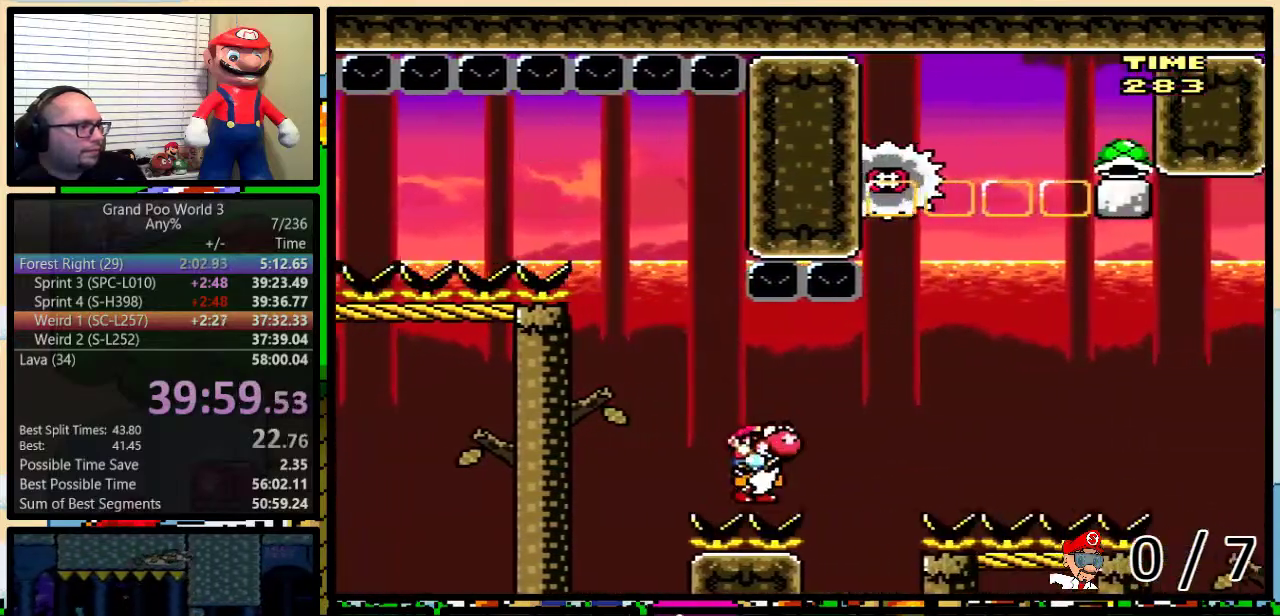
{"buttons": ["A", "B", "X", "Y", "DPAD_RIGHT"], "events": [[333, "DPAD_RIGHT", "up"], [367, "A", "down"], [367, "DPAD_LEFT", "down"], [367, "DPAD_UP", "up"], [367, "X", "down"], [467, "DPAD_LEFT", "up"], [467, "DPAD_RIGHT", "down"]]}
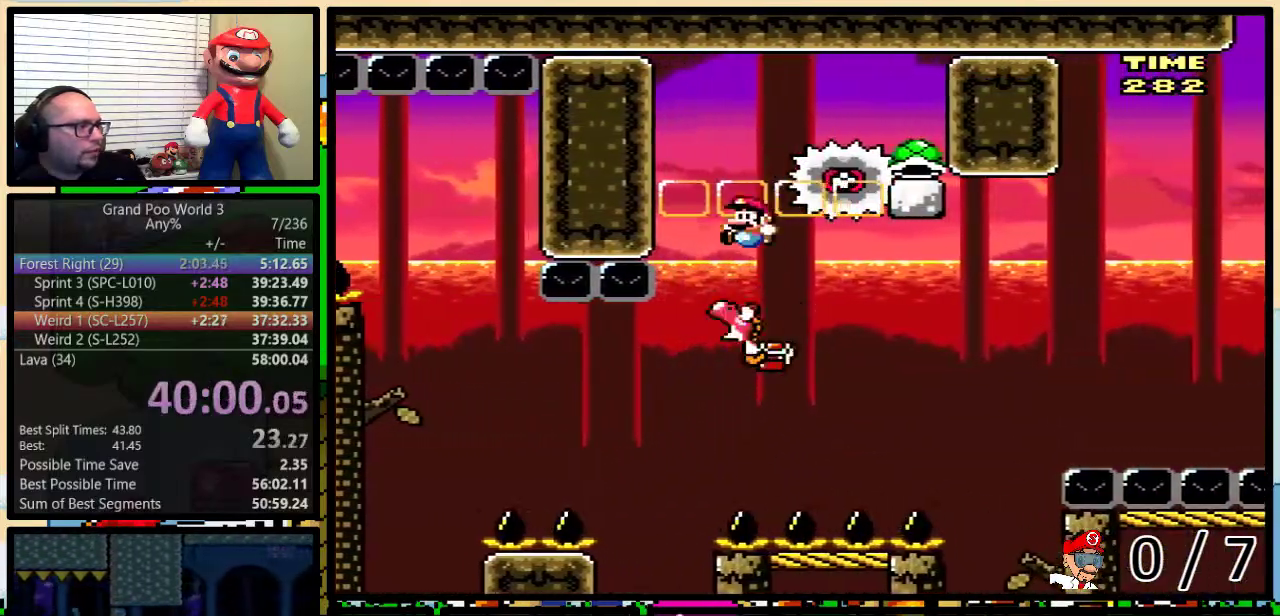
{"buttons": ["Y", "DPAD_LEFT"], "events": [[100, "A", "up"], [133, "DPAD_UP", "down"], [133, "X", "up"], [350, "DPAD_UP", "up"], [384, "B", "up"], [417, "DPAD_RIGHT", "up"], [450, "DPAD_LEFT", "down"]]}
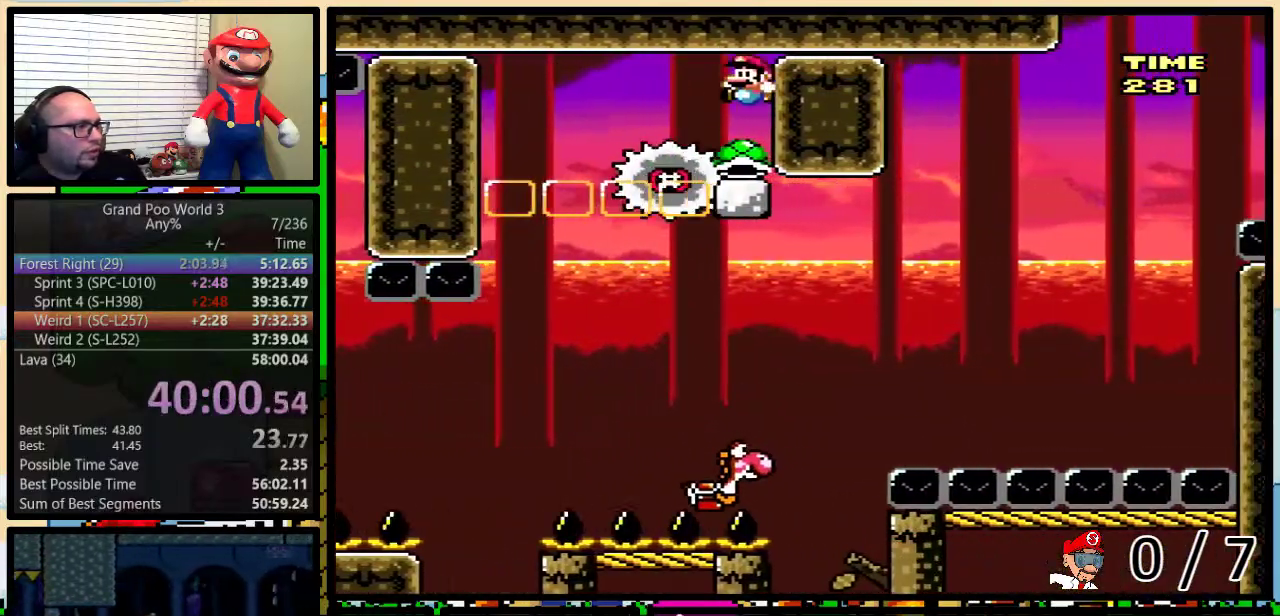
{"buttons": ["DPAD_RIGHT"], "events": [[317, "DPAD_LEFT", "up"], [350, "DPAD_RIGHT", "down"], [500, "Y", "up"]]}
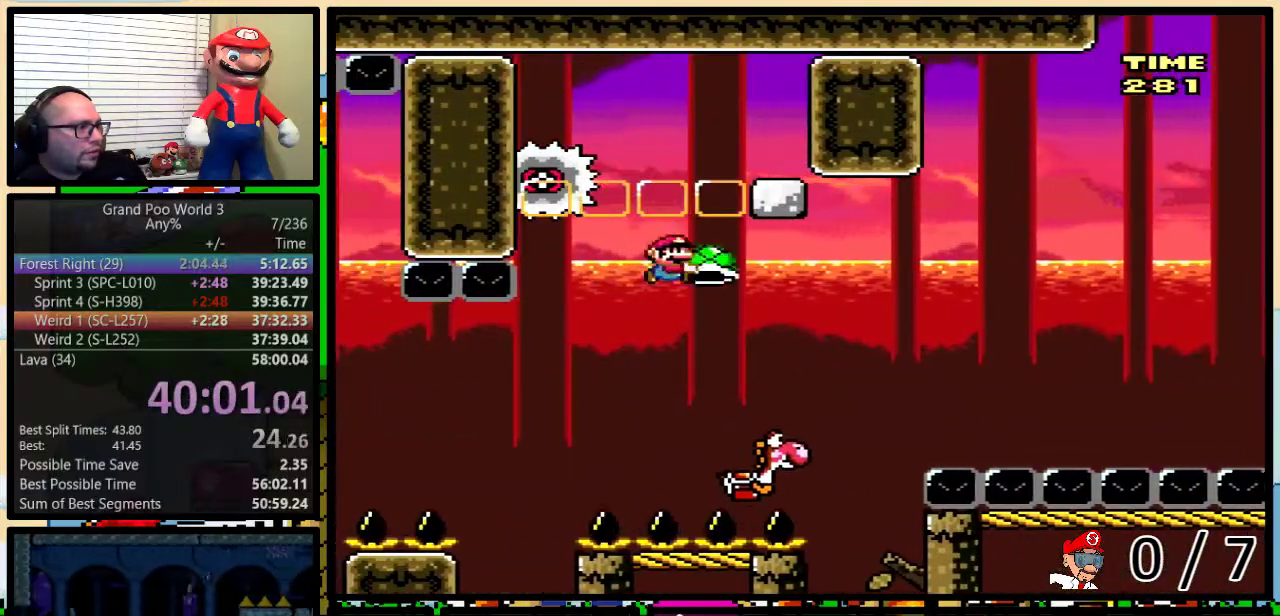
{"buttons": ["B", "Y", "DPAD_RIGHT"], "events": [[100, "B", "down"], [100, "Y", "down"]]}
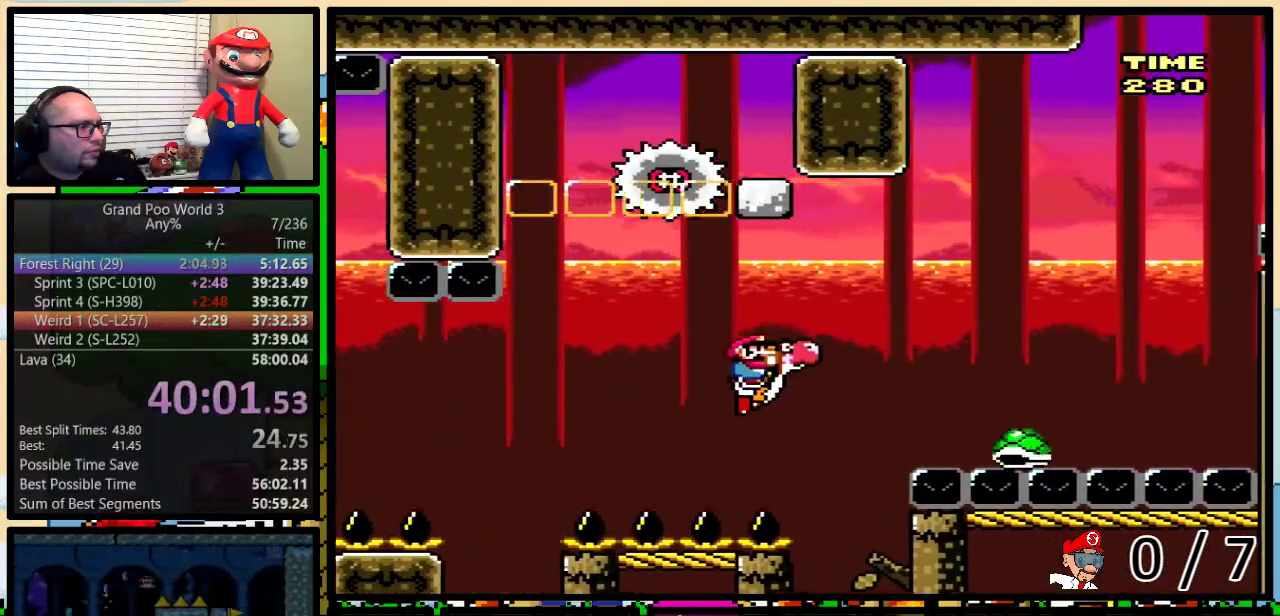
{"buttons": ["B", "Y", "DPAD_UP", "DPAD_RIGHT"], "events": [[333, "B", "up"], [500, "B", "down"], [500, "DPAD_UP", "down"]]}
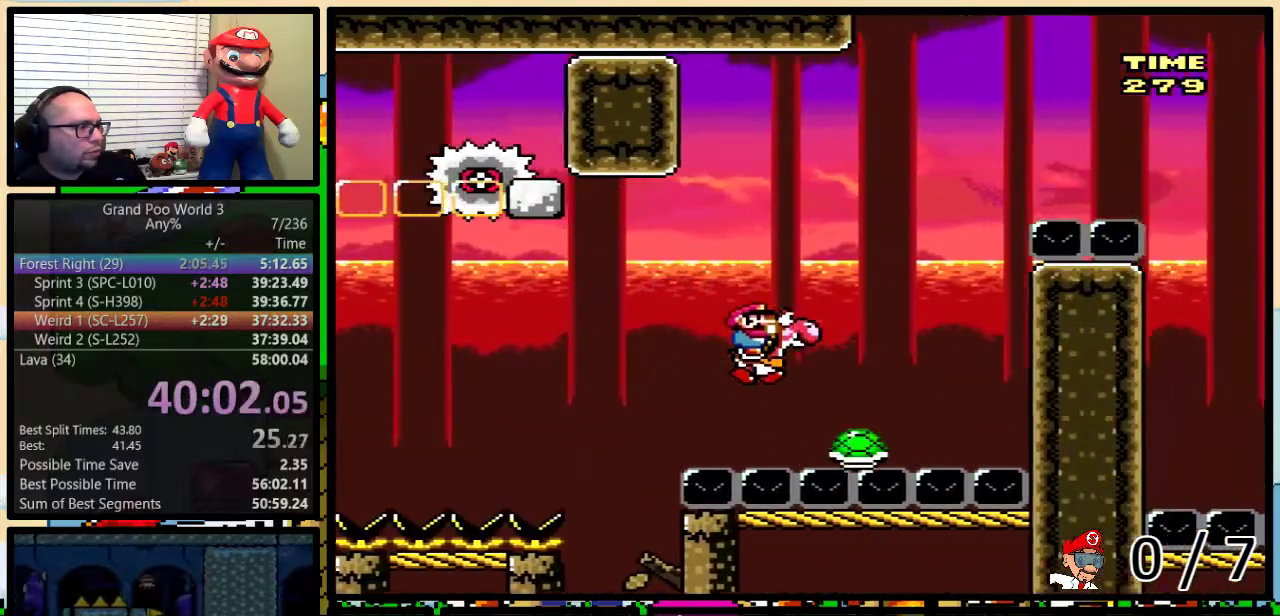
{"buttons": ["B", "Y", "DPAD_UP", "DPAD_RIGHT"], "events": []}
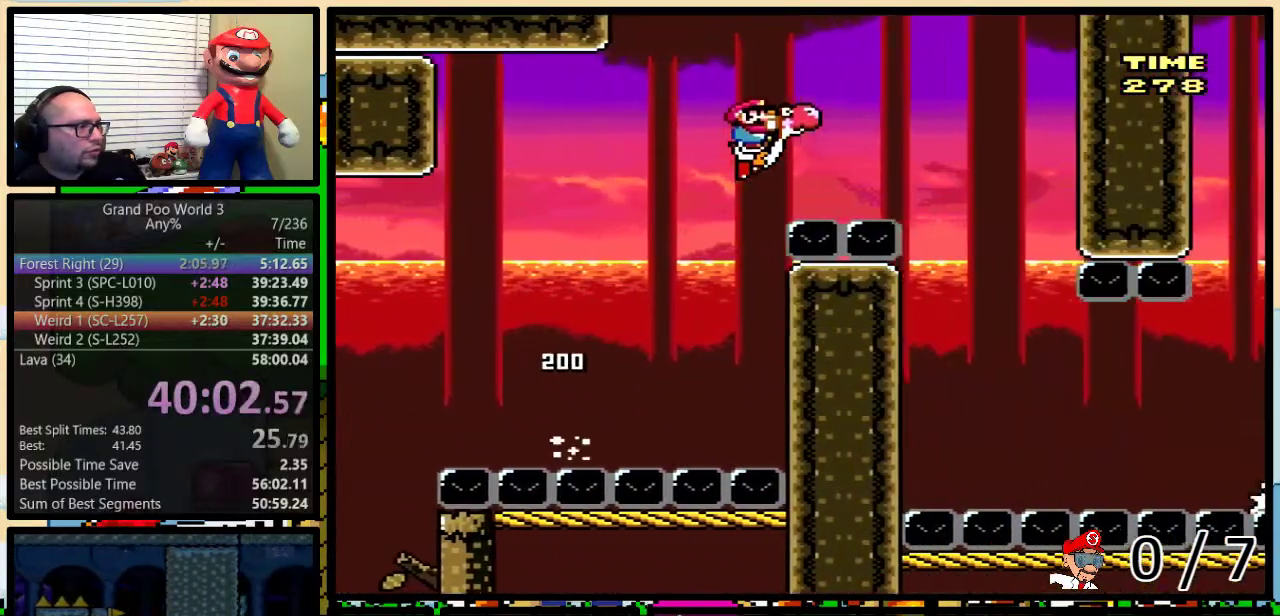
{"buttons": ["Y"], "events": [[133, "DPAD_UP", "up"], [166, "DPAD_LEFT", "down"], [166, "DPAD_RIGHT", "up"], [216, "DPAD_LEFT", "up"], [367, "B", "up"]]}
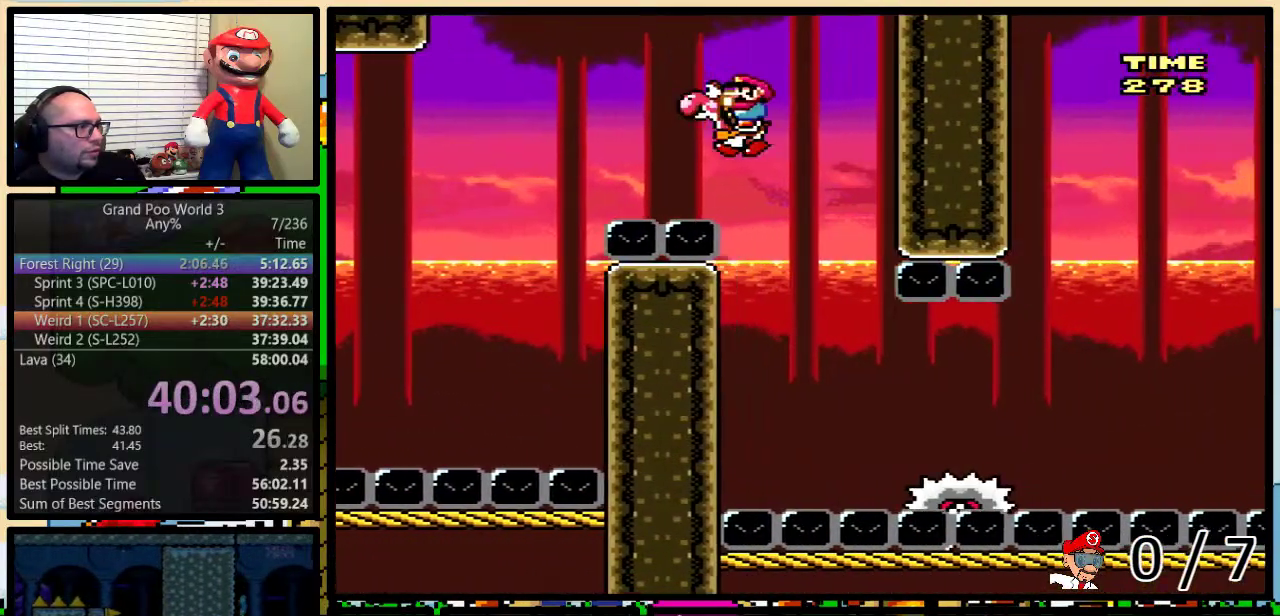
{"buttons": ["Y", "DPAD_LEFT"], "events": [[284, "DPAD_LEFT", "down"]]}
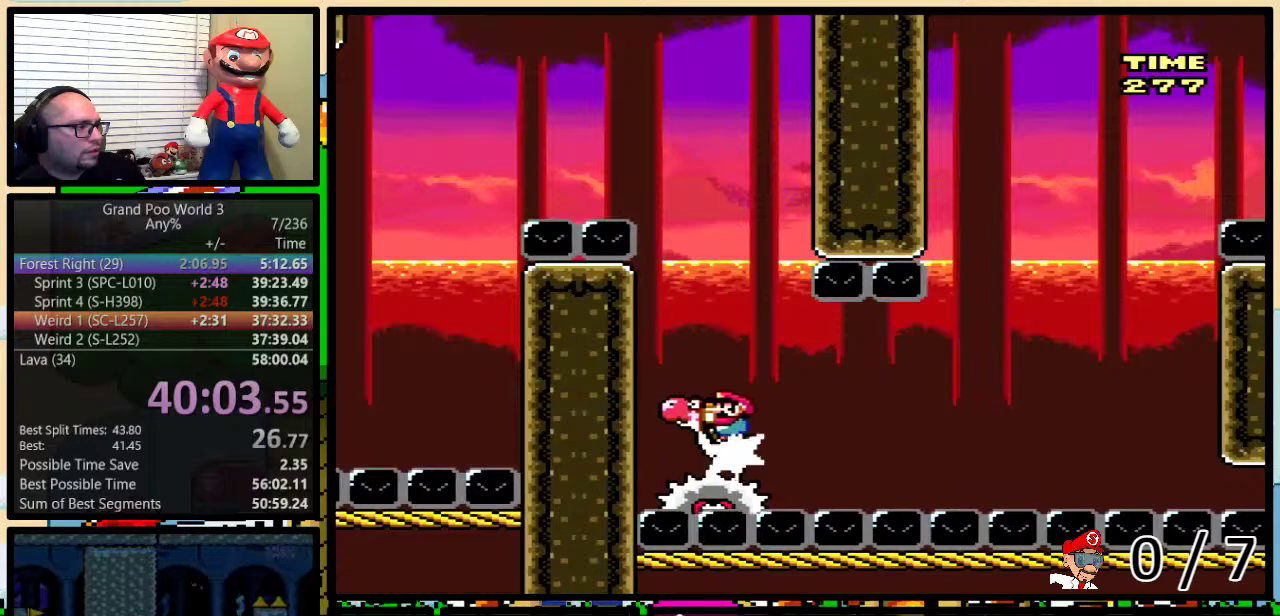
{"buttons": ["Y", "DPAD_RIGHT"], "events": [[83, "DPAD_LEFT", "up"], [83, "DPAD_RIGHT", "down"], [300, "DPAD_RIGHT", "up"], [417, "DPAD_RIGHT", "down"]]}
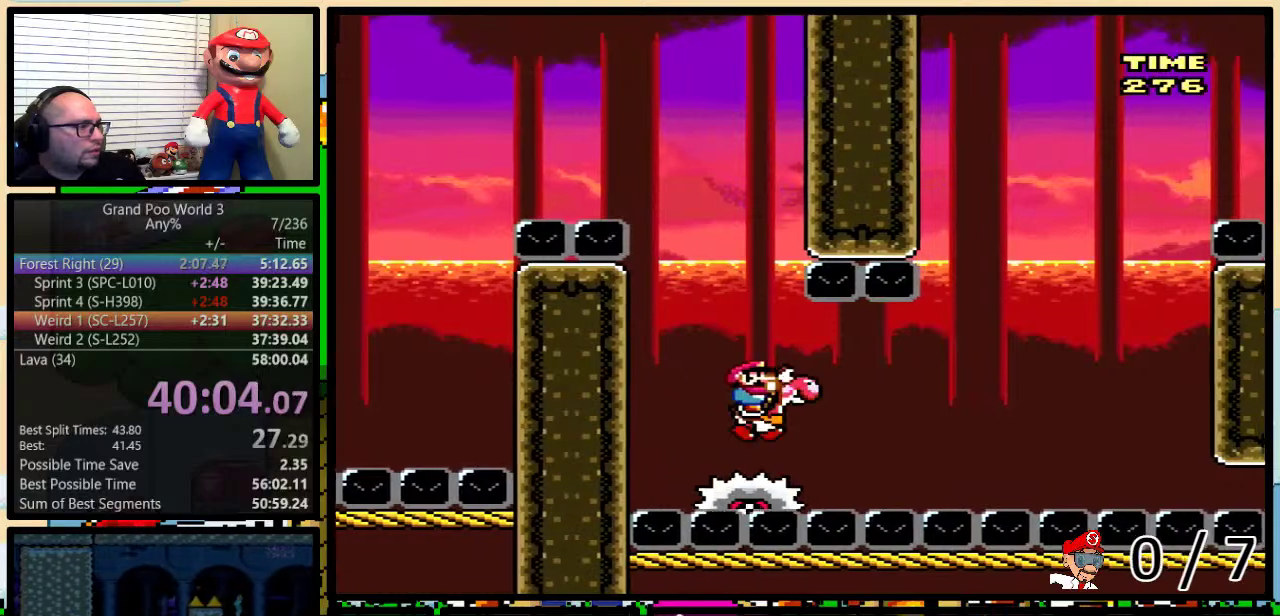
{"buttons": ["B", "Y", "DPAD_UP", "DPAD_RIGHT"], "events": [[17, "DPAD_RIGHT", "up"], [267, "DPAD_RIGHT", "down"], [384, "B", "down"], [384, "DPAD_UP", "down"]]}
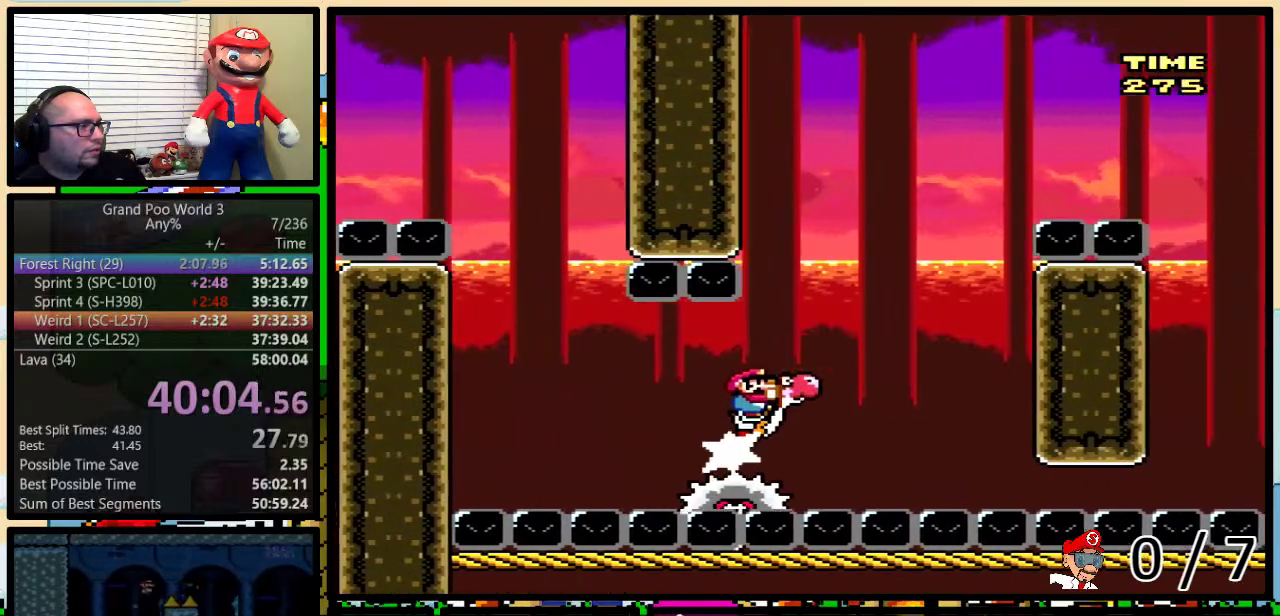
{"buttons": ["B", "Y", "DPAD_UP", "DPAD_RIGHT"], "events": []}
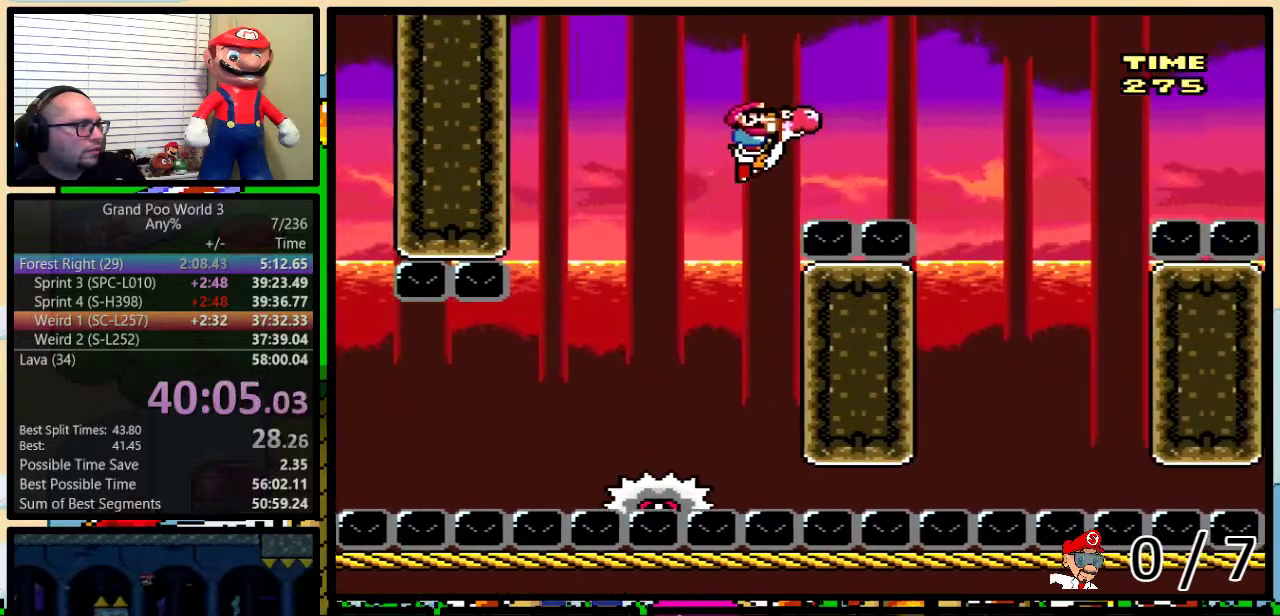
{"buttons": ["B", "Y", "DPAD_LEFT"], "events": [[184, "DPAD_UP", "up"], [334, "DPAD_RIGHT", "up"], [401, "DPAD_LEFT", "down"]]}
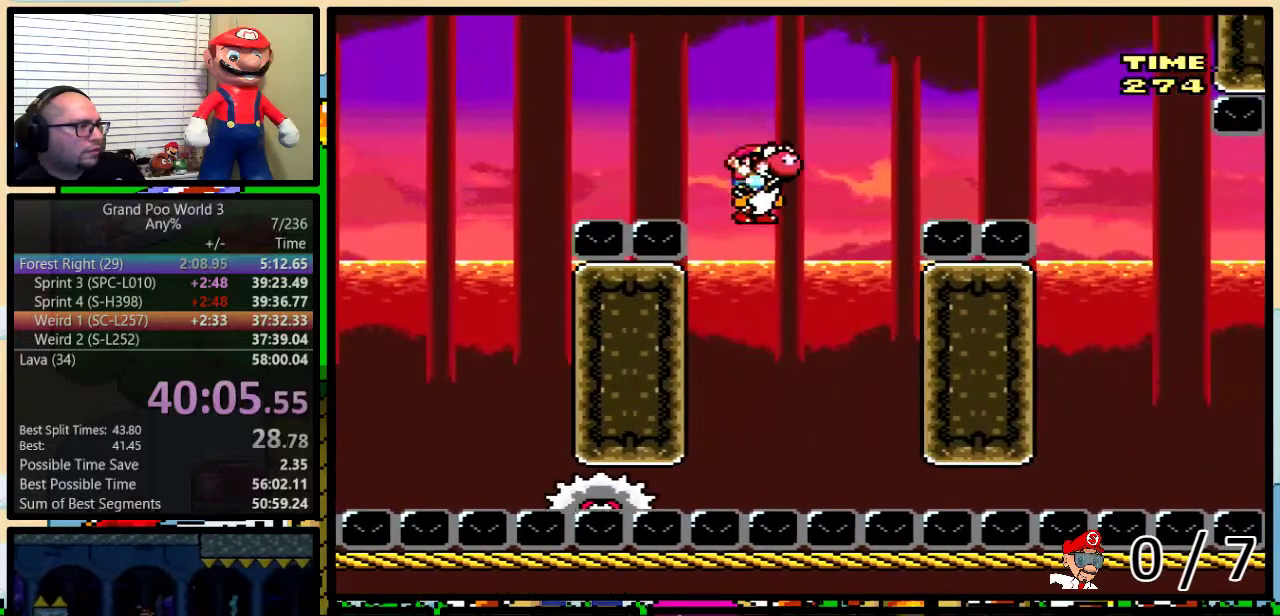
{"buttons": ["B", "Y", "DPAD_UP", "DPAD_RIGHT"], "events": [[117, "DPAD_UP", "down"], [133, "DPAD_LEFT", "up"], [183, "DPAD_RIGHT", "down"], [183, "DPAD_UP", "up"], [267, "DPAD_RIGHT", "up"], [450, "DPAD_RIGHT", "down"], [484, "DPAD_UP", "down"]]}
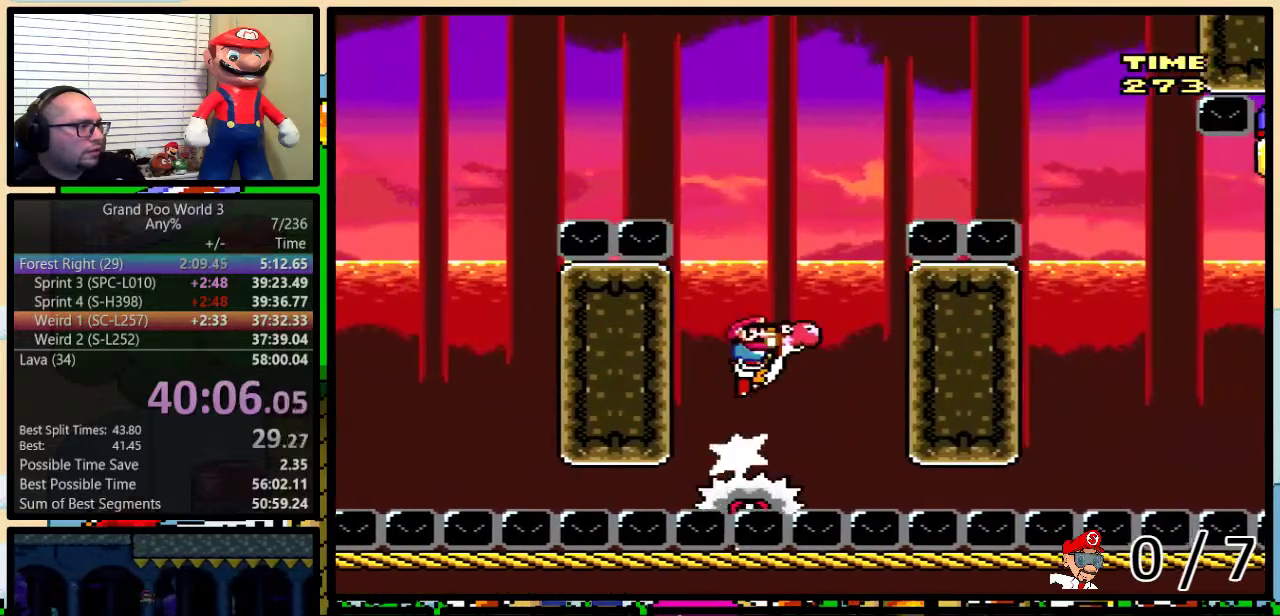
{"buttons": ["Y", "DPAD_RIGHT"], "events": [[50, "DPAD_UP", "up"], [201, "DPAD_UP", "down"], [401, "DPAD_UP", "up"], [501, "B", "up"]]}
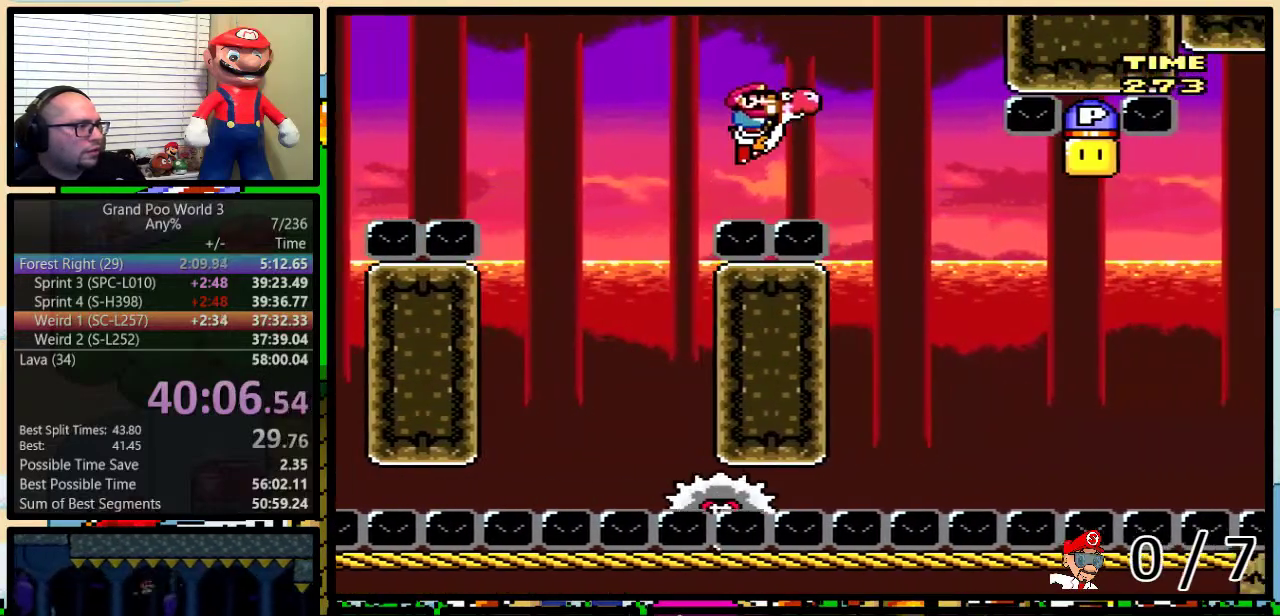
{"buttons": ["B", "Y", "DPAD_RIGHT"], "events": [[200, "DPAD_RIGHT", "up"], [233, "DPAD_LEFT", "down"], [334, "DPAD_UP", "down"], [350, "DPAD_LEFT", "up"], [384, "DPAD_RIGHT", "down"], [384, "DPAD_UP", "up"], [450, "B", "down"]]}
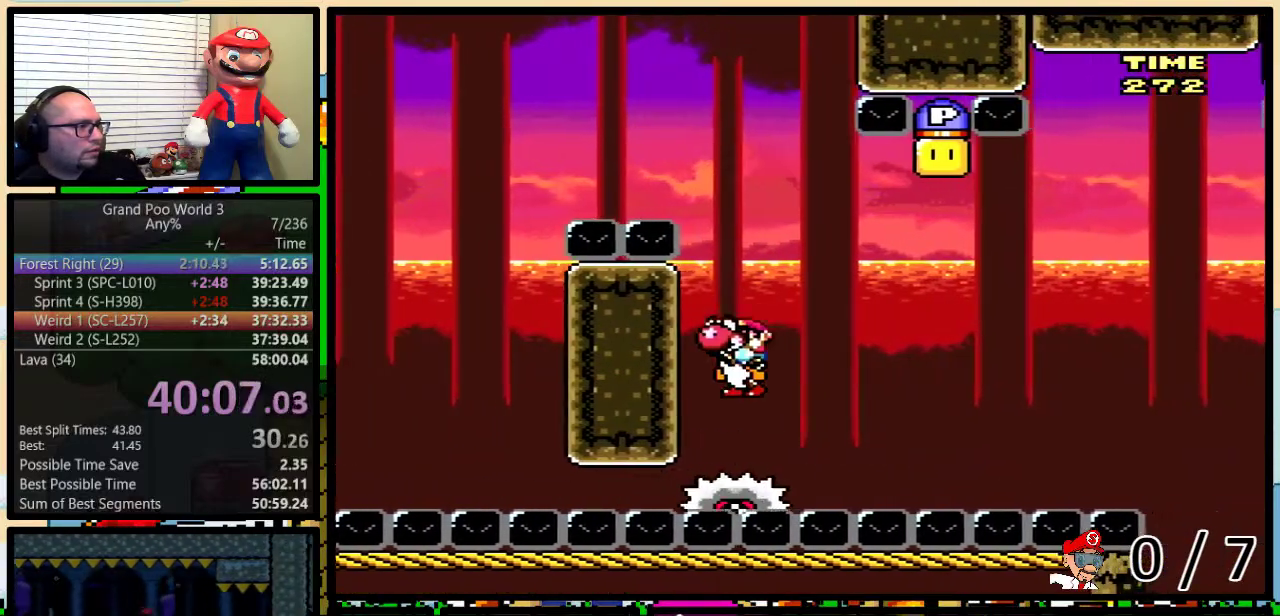
{"buttons": ["B", "Y", "DPAD_LEFT"], "events": [[50, "DPAD_UP", "down"], [384, "DPAD_LEFT", "down"], [384, "DPAD_RIGHT", "up"], [384, "DPAD_UP", "up"]]}
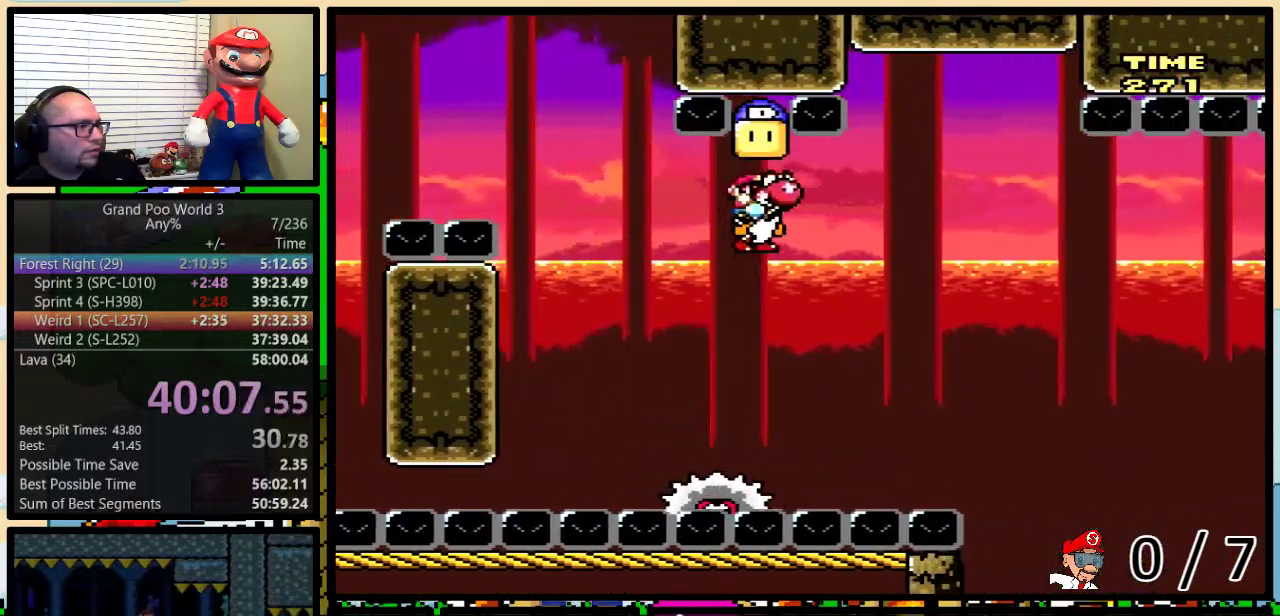
{"buttons": ["B", "Y", "DPAD_LEFT"], "events": [[17, "B", "up"], [17, "DPAD_LEFT", "up"], [17, "DPAD_RIGHT", "down"], [233, "DPAD_UP", "down"], [250, "B", "down"], [317, "DPAD_UP", "up"], [384, "DPAD_LEFT", "down"], [384, "DPAD_RIGHT", "up"]]}
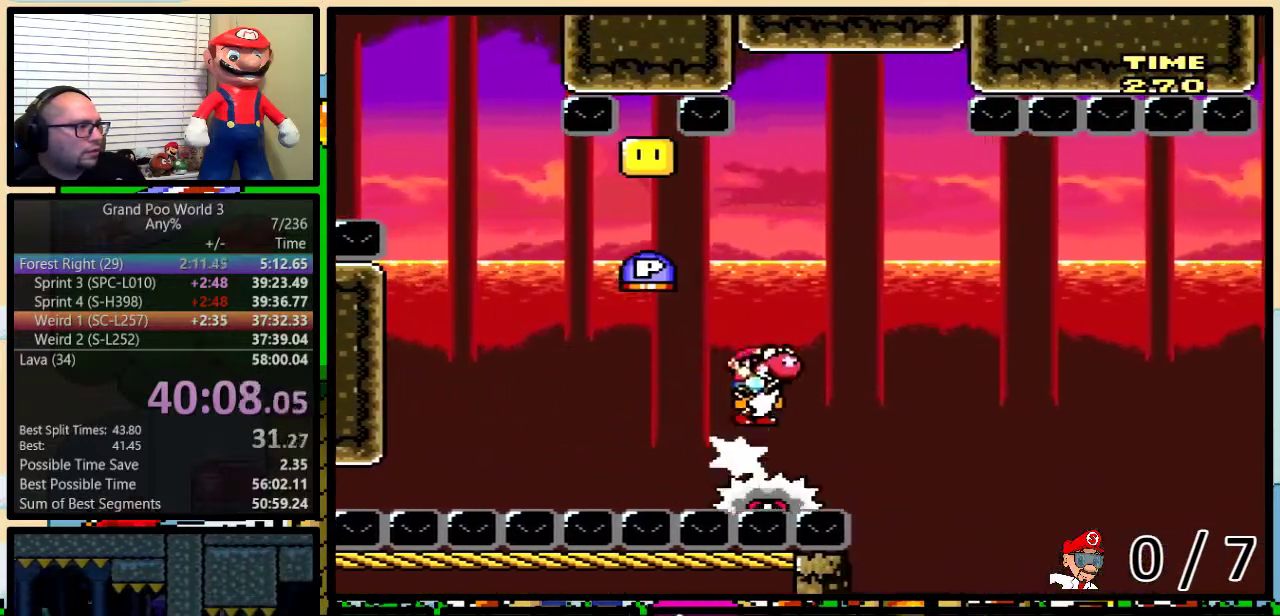
{"buttons": ["Y", "DPAD_UP", "DPAD_RIGHT"], "events": [[50, "B", "up"], [334, "DPAD_LEFT", "up"], [367, "DPAD_RIGHT", "down"], [451, "DPAD_UP", "down"]]}
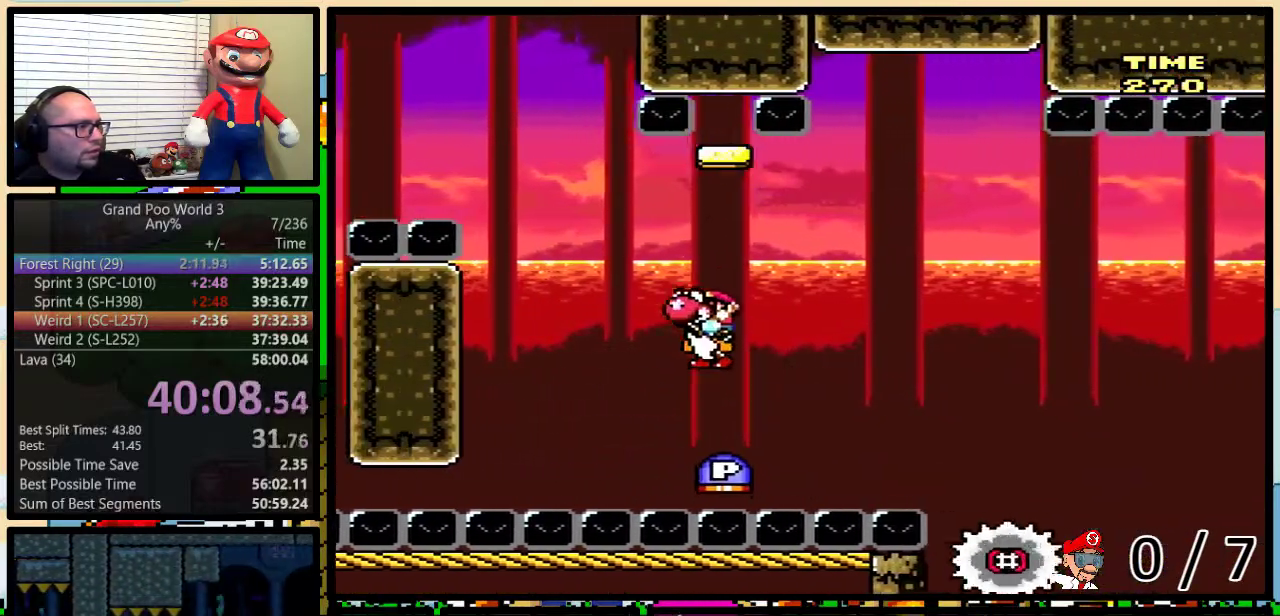
{"buttons": ["B", "Y", "DPAD_RIGHT"], "events": [[17, "B", "down"], [467, "DPAD_UP", "up"]]}
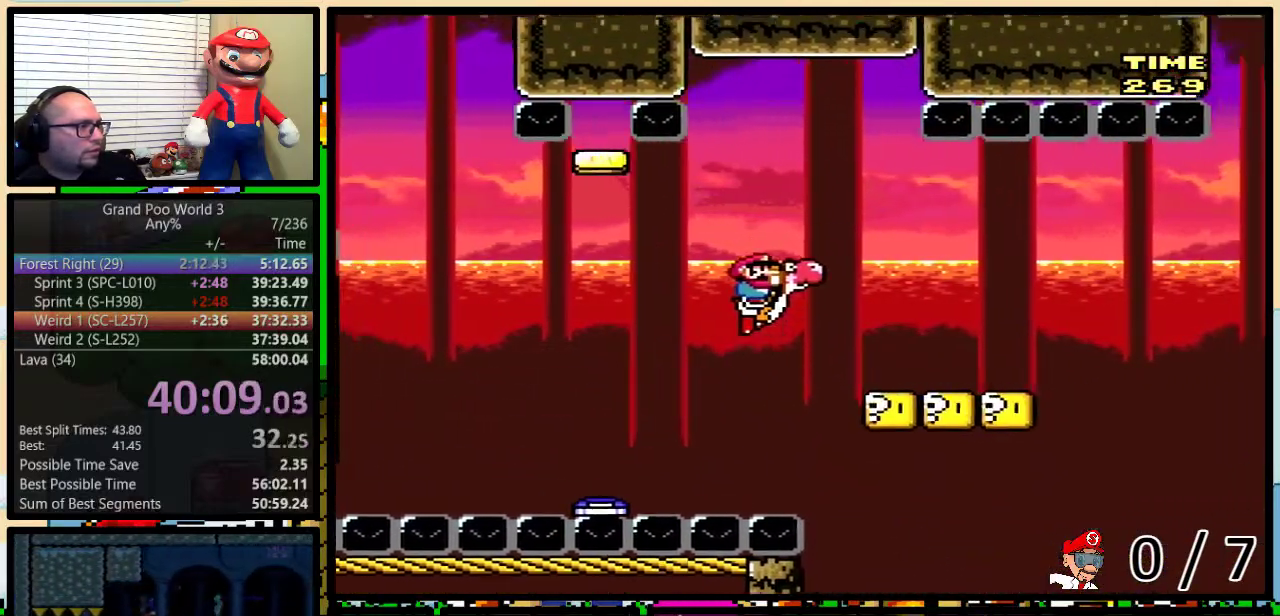
{"buttons": ["B", "Y", "DPAD_RIGHT"], "events": [[100, "B", "up"], [467, "B", "down"]]}
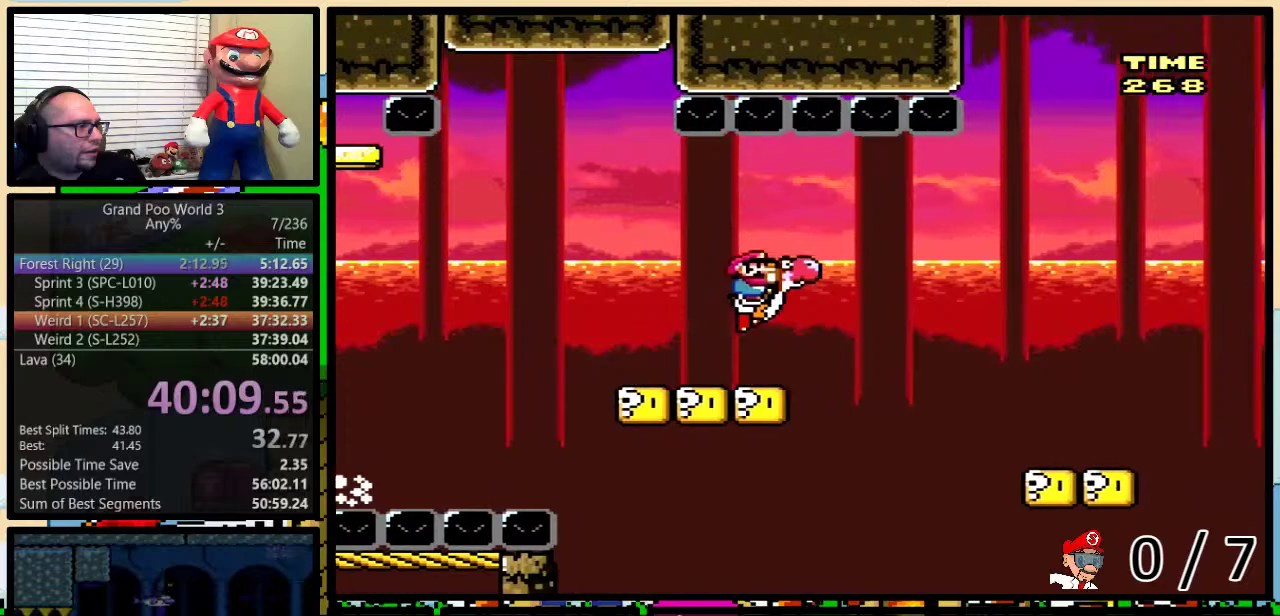
{"buttons": ["Y"], "events": [[100, "B", "up"], [183, "B", "down"], [300, "B", "up"], [450, "DPAD_RIGHT", "up"]]}
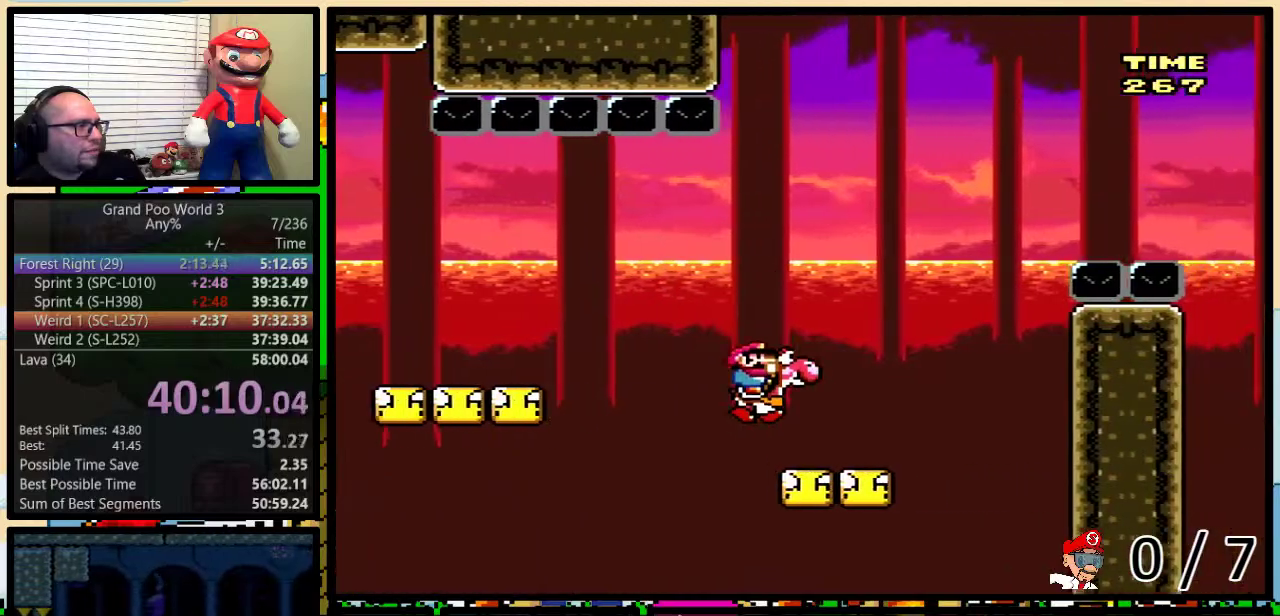
{"buttons": ["B", "Y", "DPAD_RIGHT"], "events": [[100, "B", "down"], [234, "DPAD_RIGHT", "down"]]}
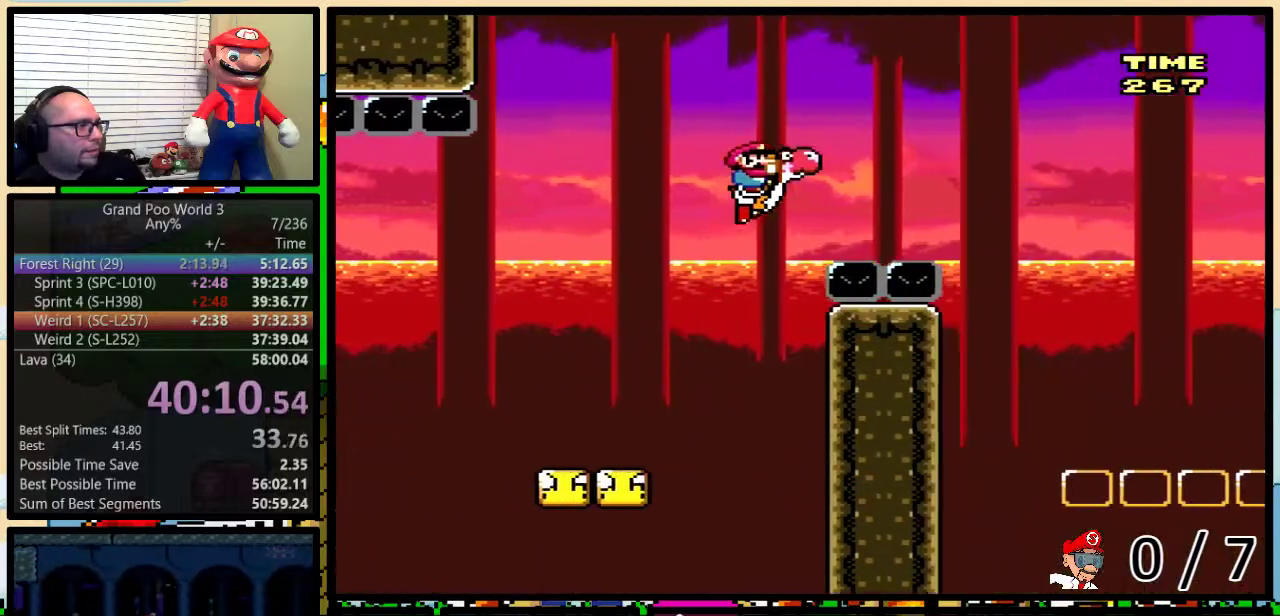
{"buttons": ["B", "Y", "DPAD_UP", "DPAD_RIGHT"], "events": [[217, "B", "up"], [384, "B", "down"], [467, "DPAD_UP", "down"]]}